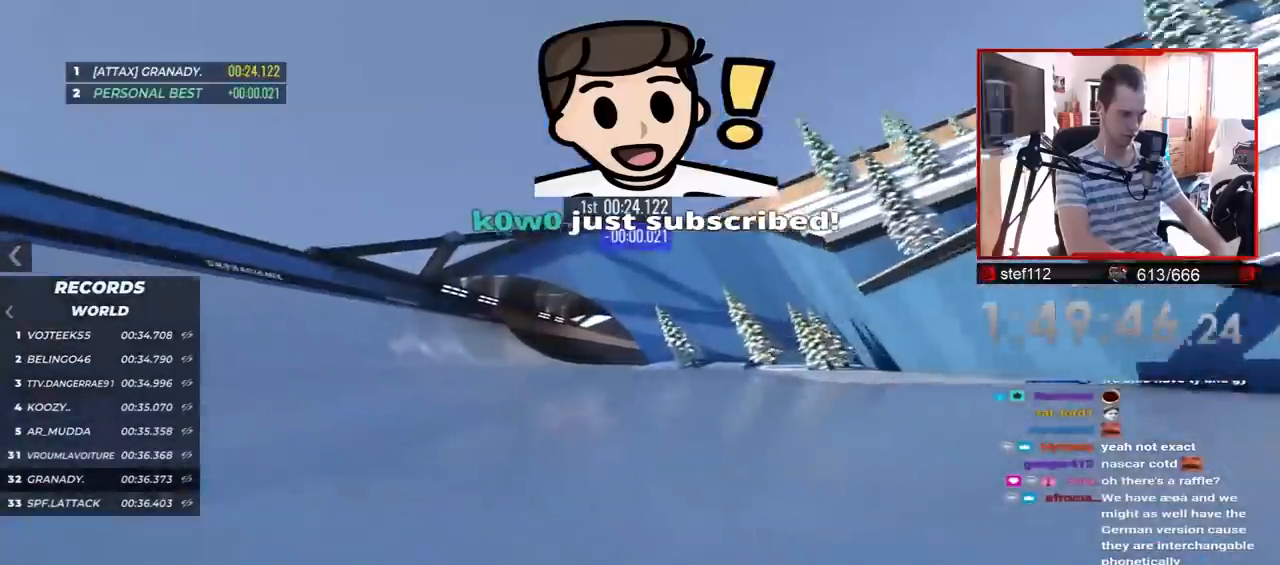
Gameplay with keyboard; each line is a JSON object with the keys held at the frame after it. "events" lists presses ("down") and releases ("up") of "down", "left", "right" and "up" between this image and that frame as [ms after this image, input, new state], when the widget could be followed in between. No other keys are recorded. Mouse input is not recorded.
{"keys": ["up"], "events": []}
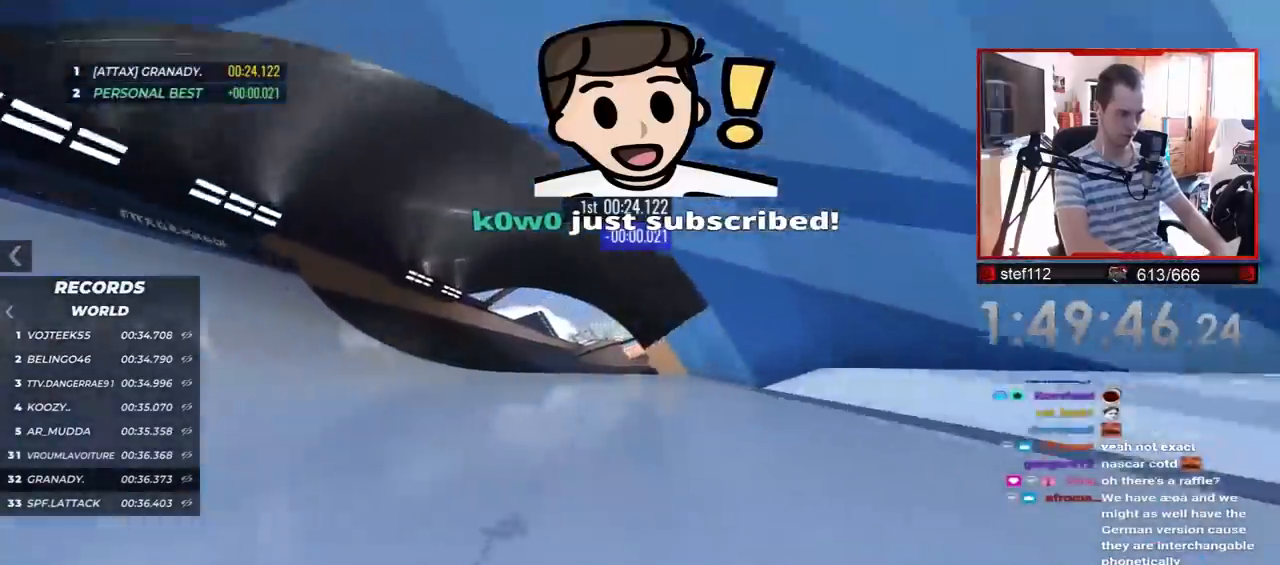
{"keys": ["up"], "events": [[133, "left", "down"], [200, "left", "up"]]}
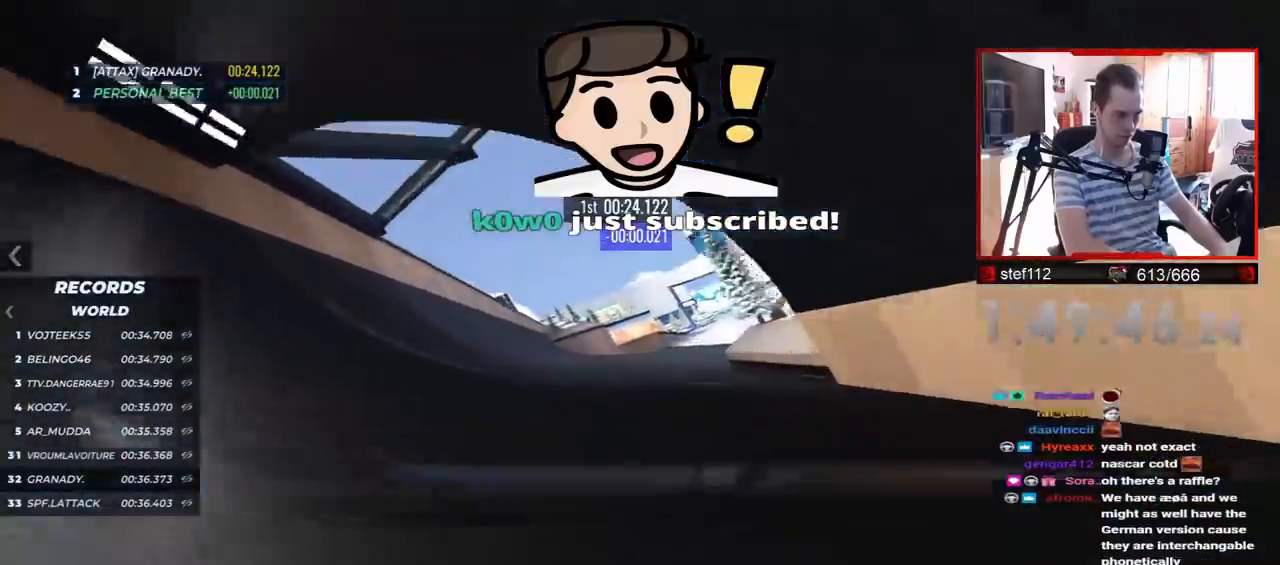
{"keys": ["up"], "events": []}
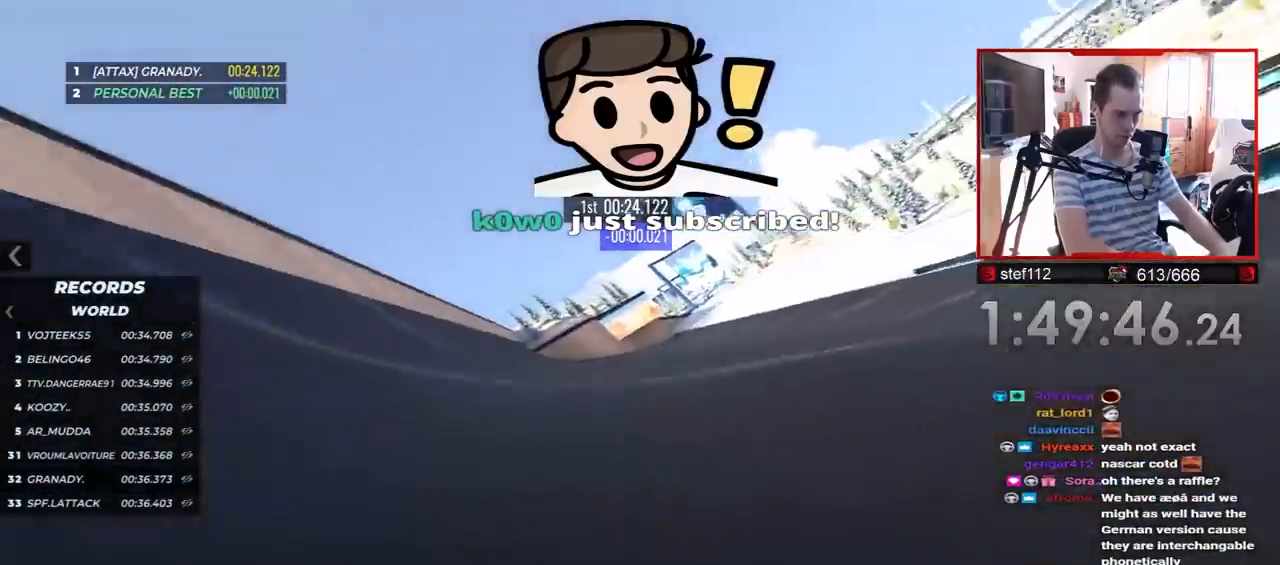
{"keys": ["up"], "events": [[17, "right", "down"], [67, "right", "up"], [450, "right", "down"], [500, "right", "up"]]}
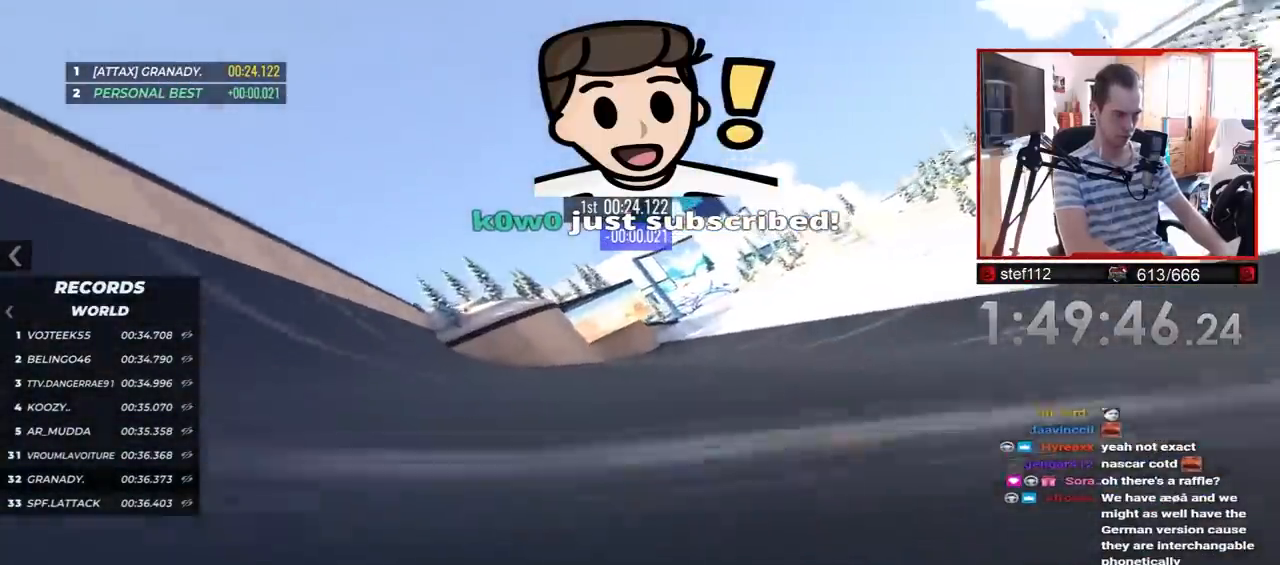
{"keys": ["up"], "events": [[317, "right", "down"], [367, "right", "up"]]}
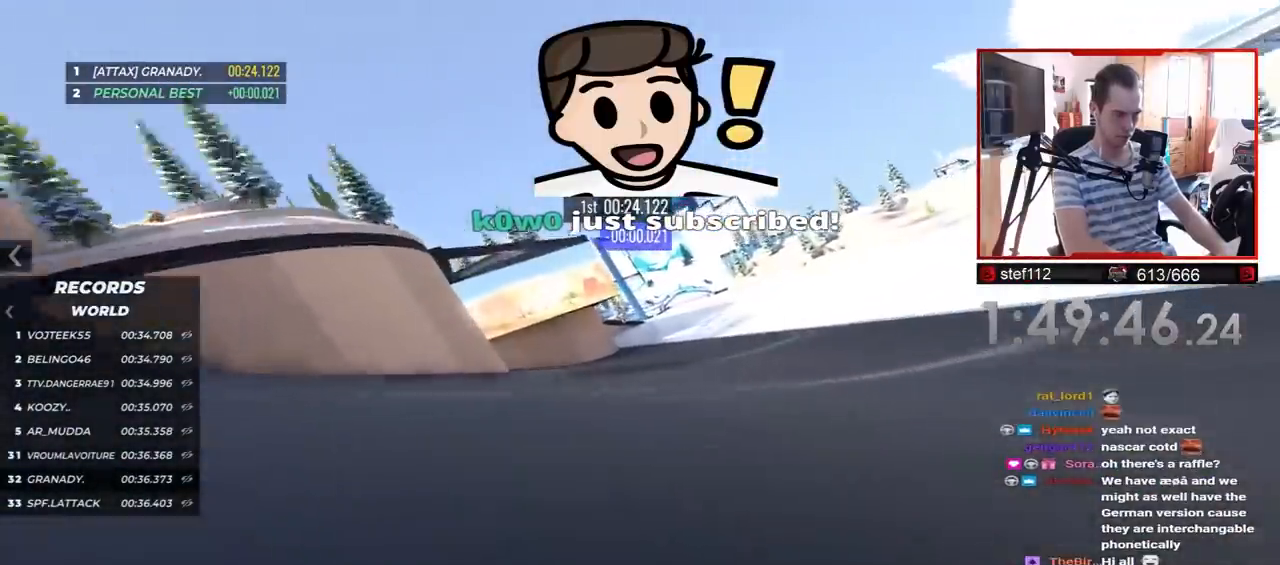
{"keys": ["right", "up"], "events": [[133, "right", "down"], [217, "right", "up"], [467, "right", "down"]]}
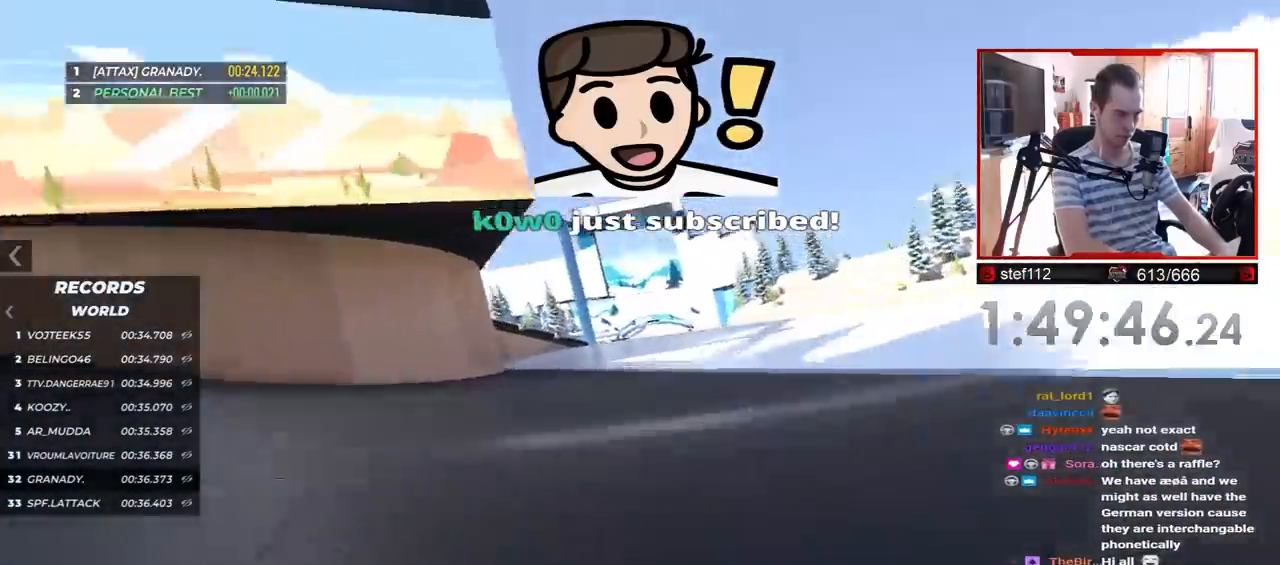
{"keys": ["up"], "events": [[50, "right", "up"], [400, "left", "down"], [450, "left", "up"]]}
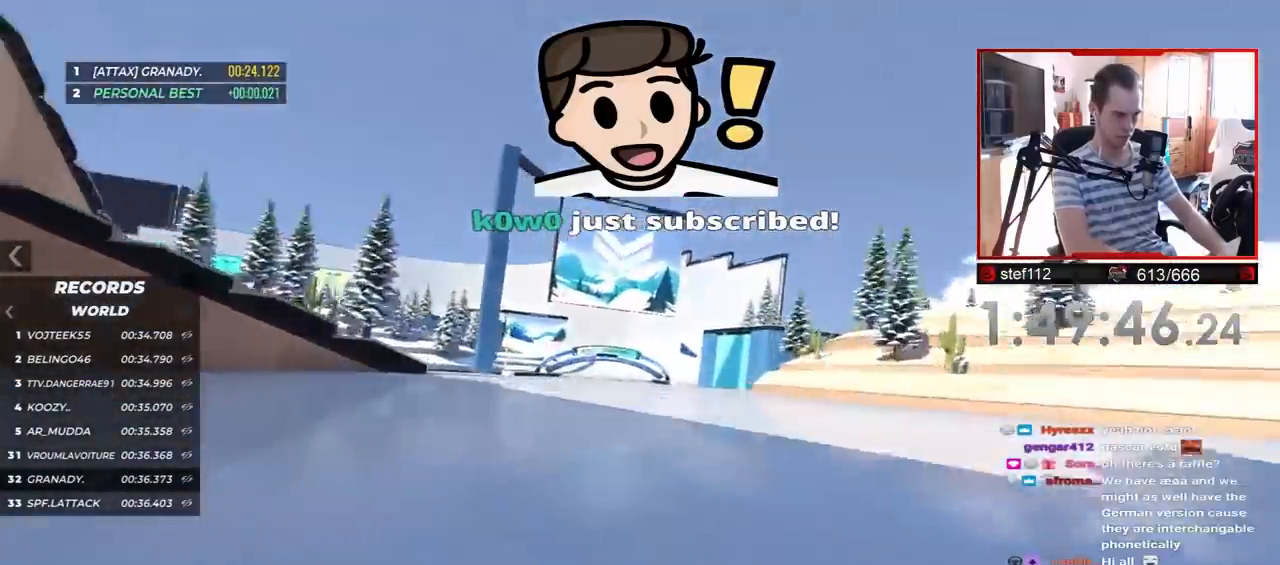
{"keys": ["up"], "events": []}
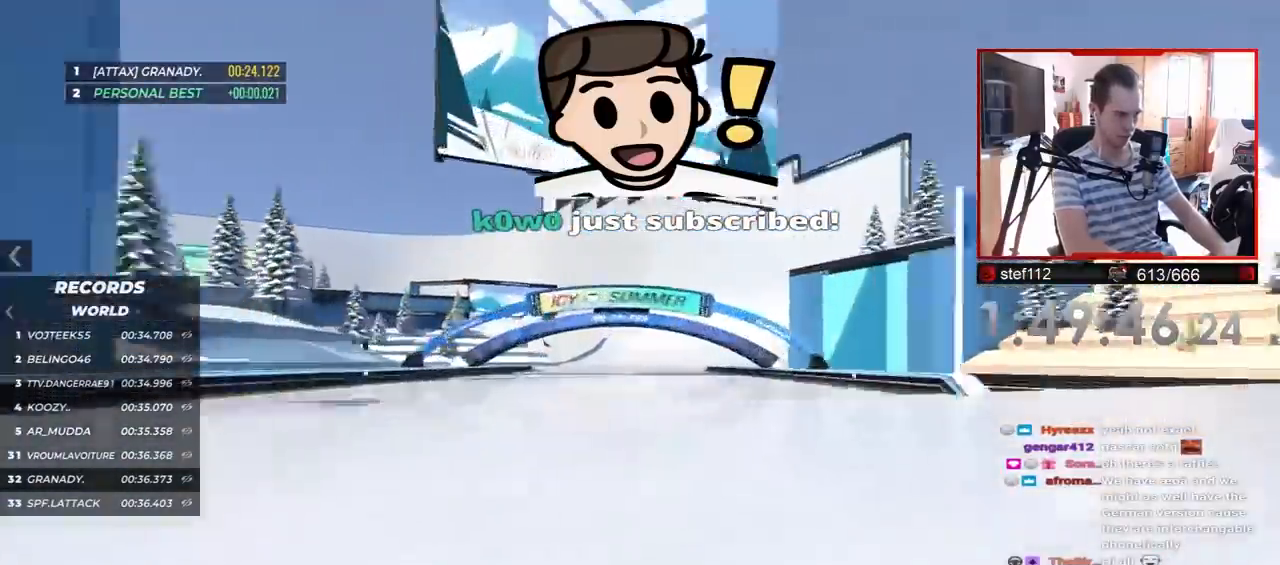
{"keys": ["up"], "events": [[100, "left", "down"], [167, "left", "up"]]}
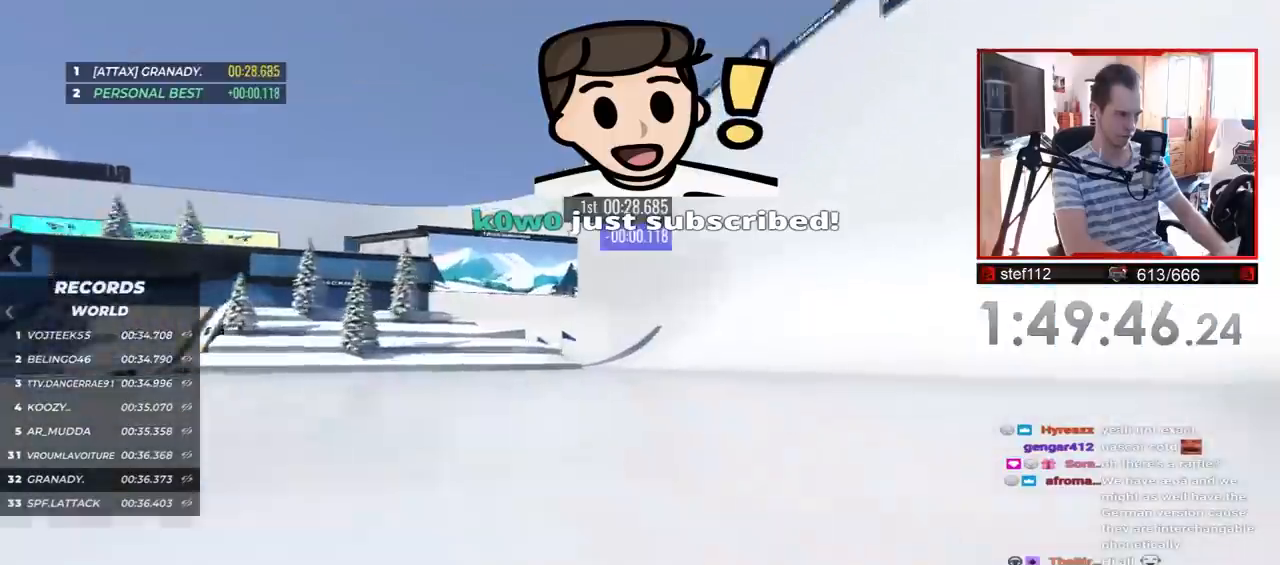
{"keys": ["up"], "events": []}
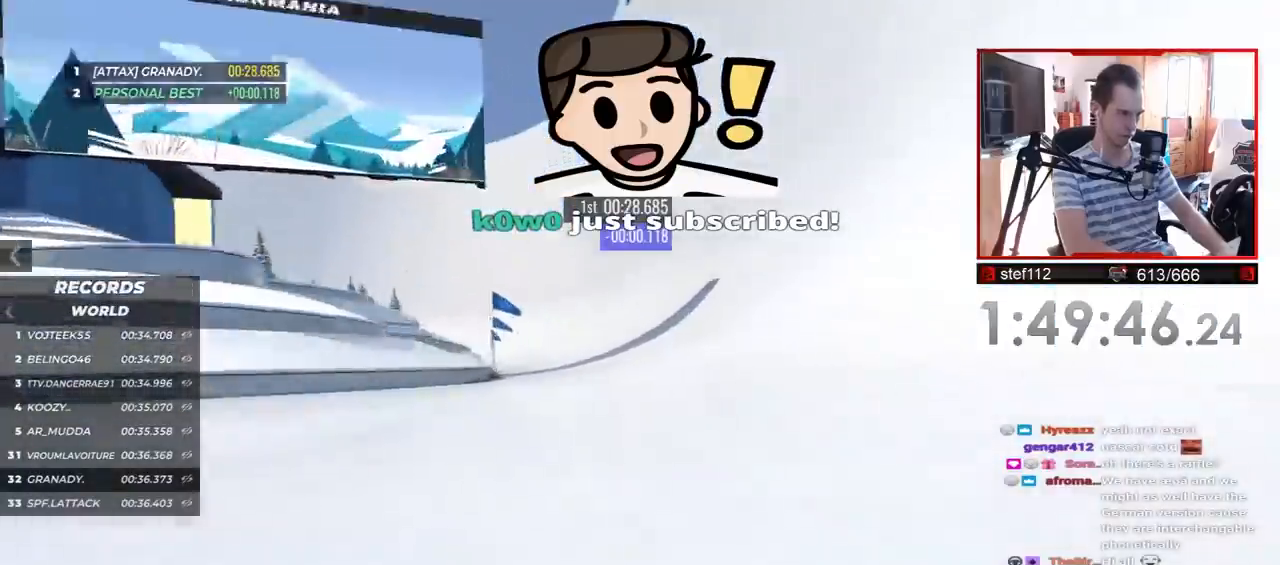
{"keys": ["right", "up"], "events": [[467, "right", "down"]]}
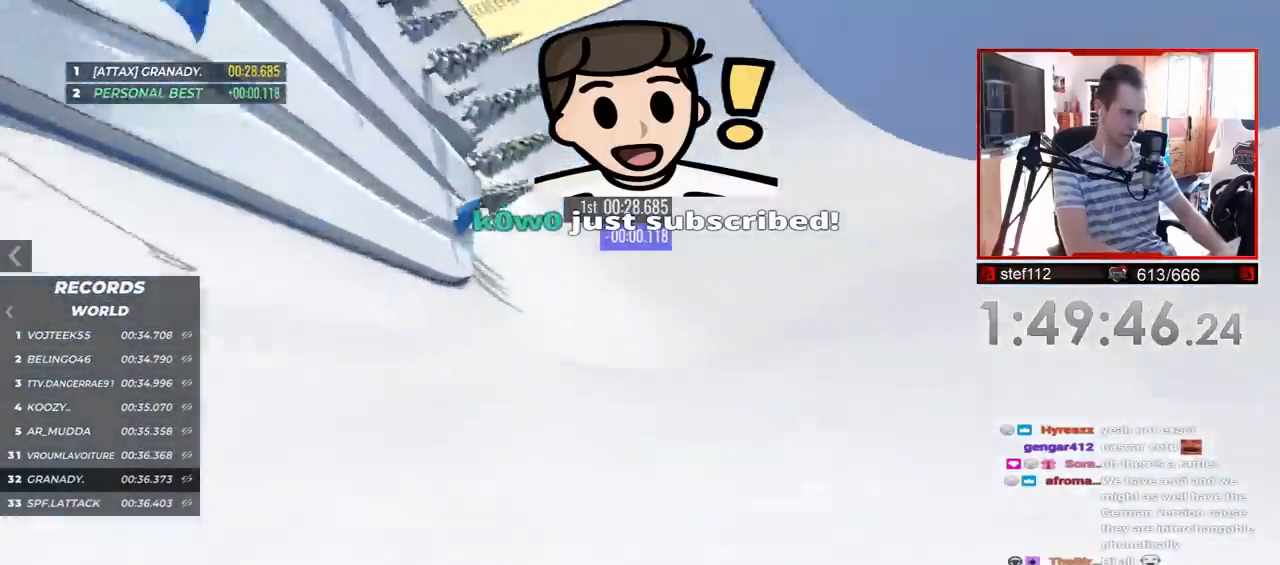
{"keys": ["left", "up"], "events": [[167, "right", "up"], [450, "left", "down"]]}
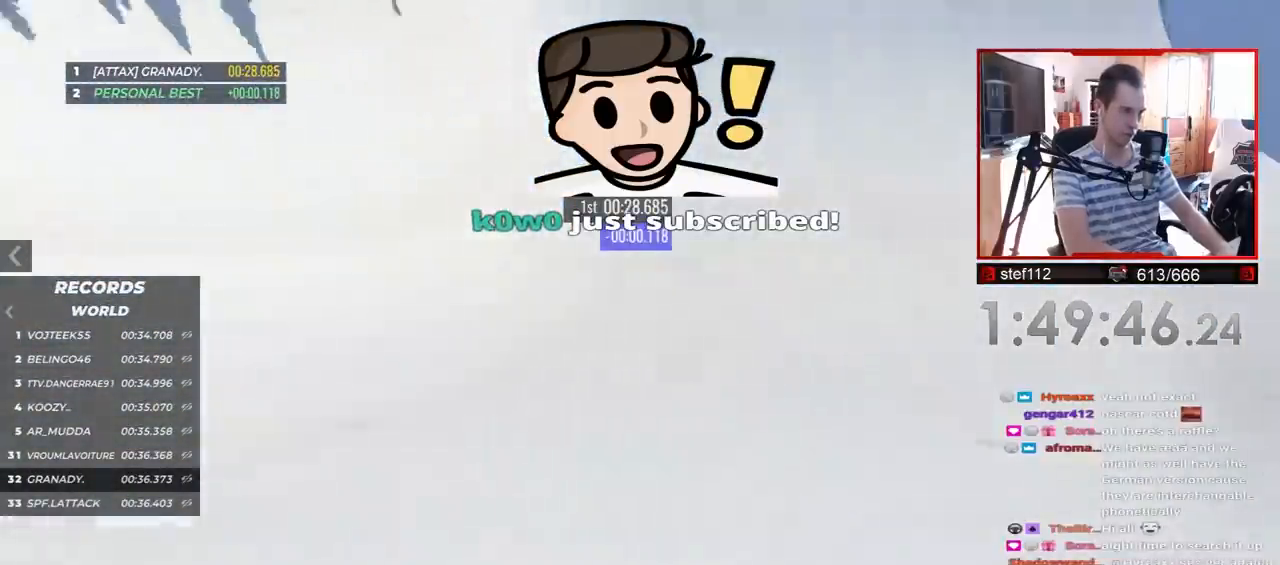
{"keys": ["up"], "events": [[83, "left", "up"], [367, "right", "down"], [450, "right", "up"]]}
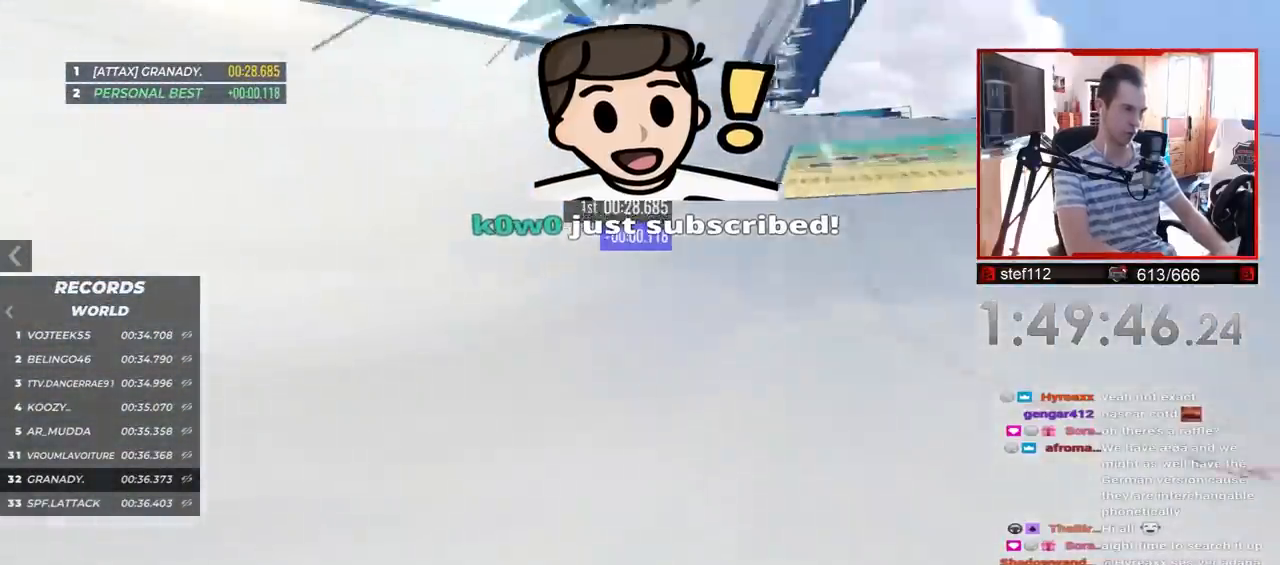
{"keys": ["right", "up"], "events": [[350, "right", "down"]]}
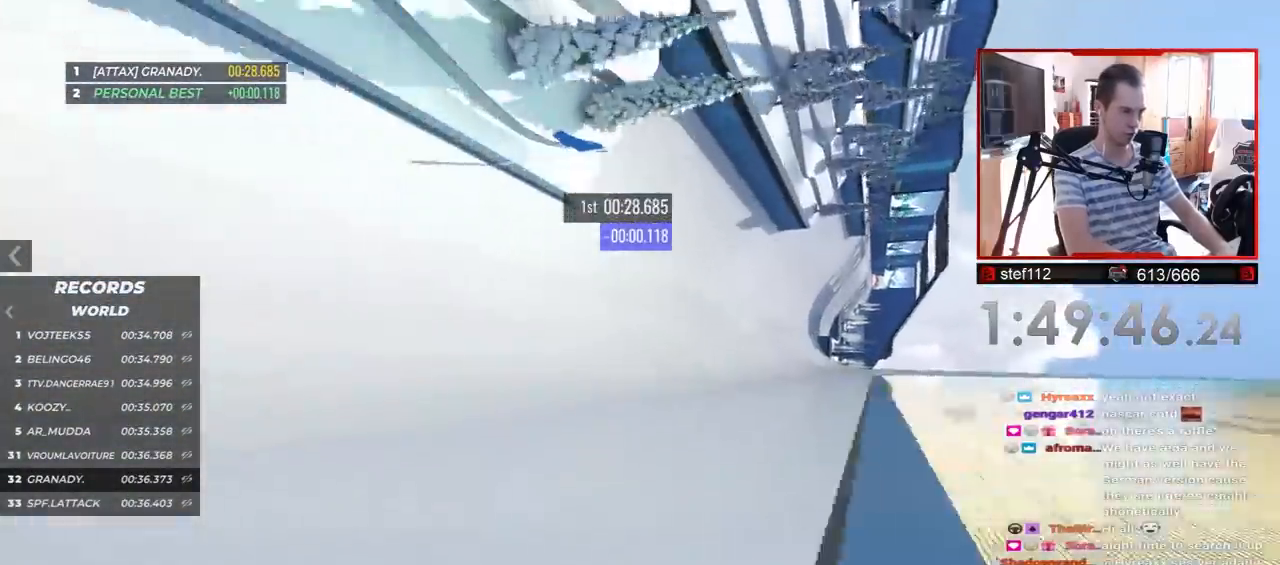
{"keys": ["up"], "events": [[17, "right", "up"]]}
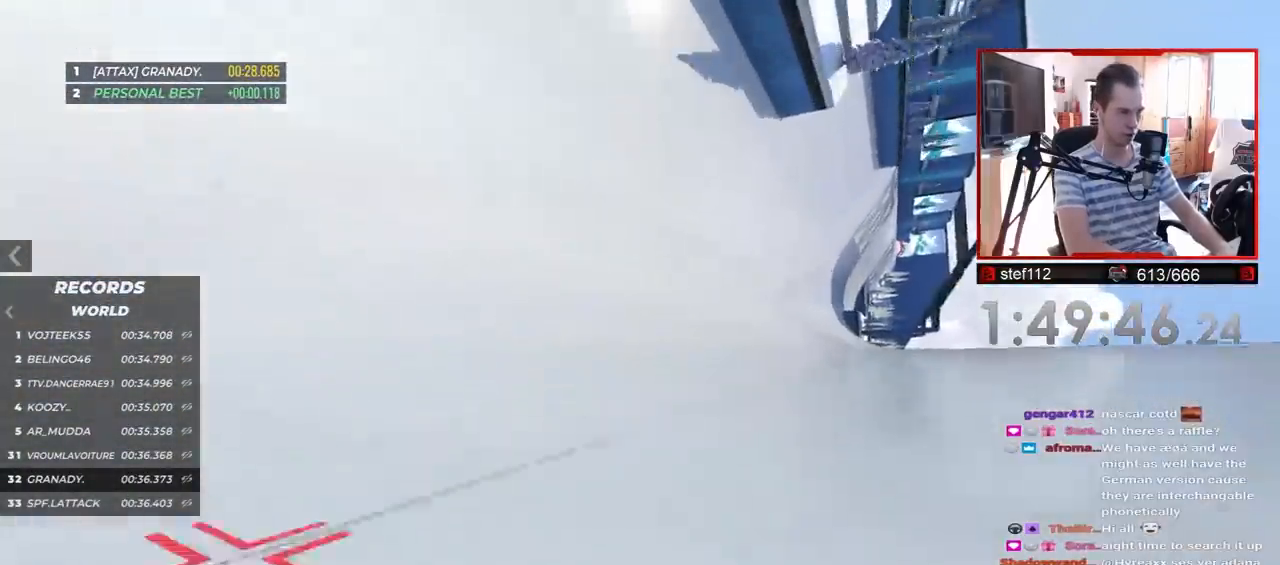
{"keys": ["up"], "events": [[17, "right", "down"], [83, "right", "up"]]}
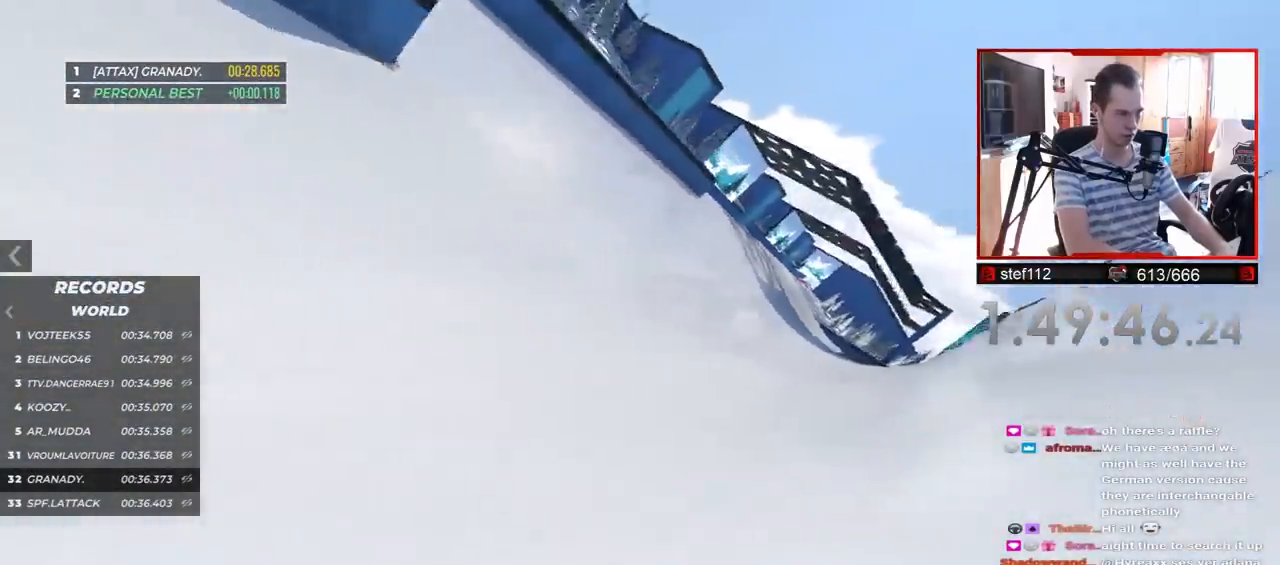
{"keys": ["up"], "events": [[183, "left", "down"], [283, "left", "up"]]}
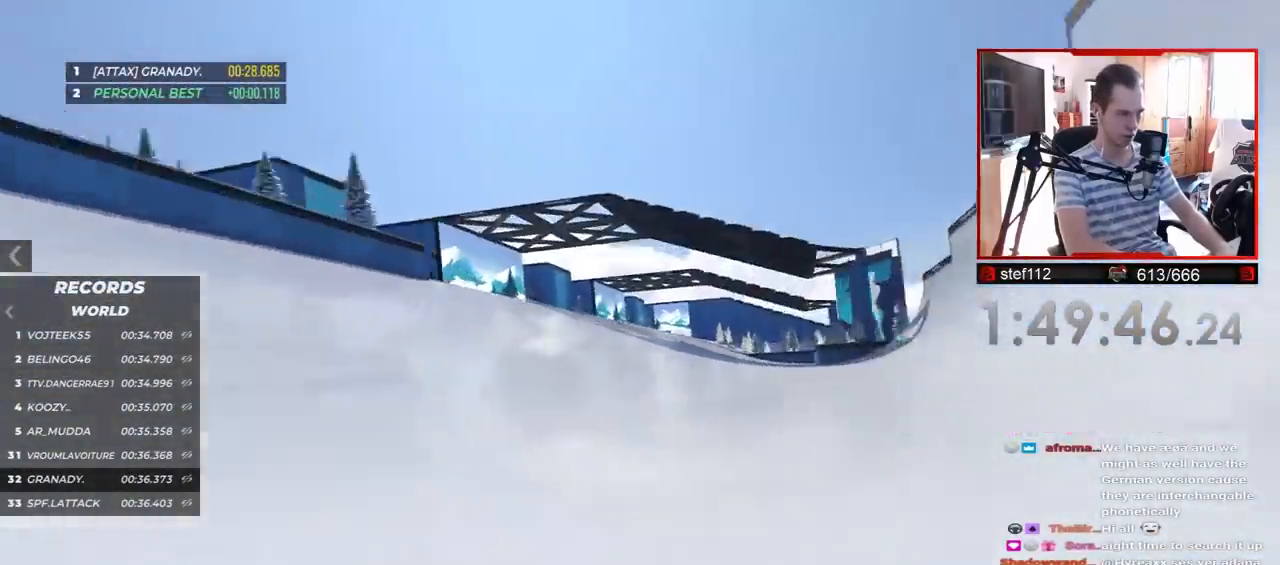
{"keys": ["right", "up"], "events": [[33, "left", "down"], [150, "left", "up"], [467, "right", "down"]]}
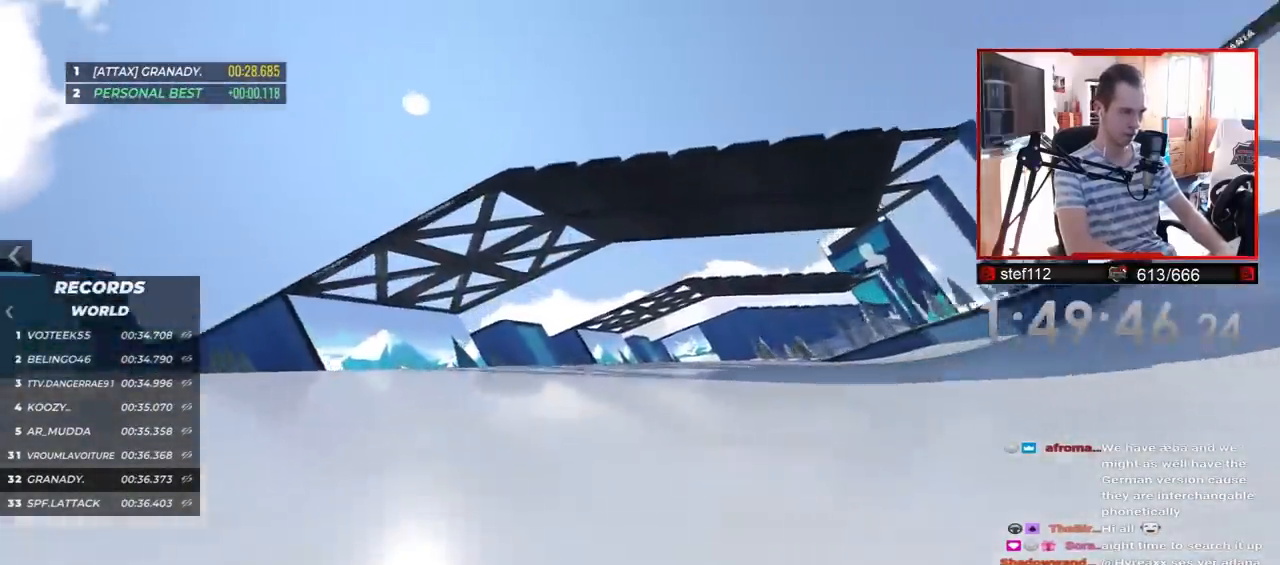
{"keys": ["right", "up"], "events": [[17, "right", "up"], [450, "right", "down"]]}
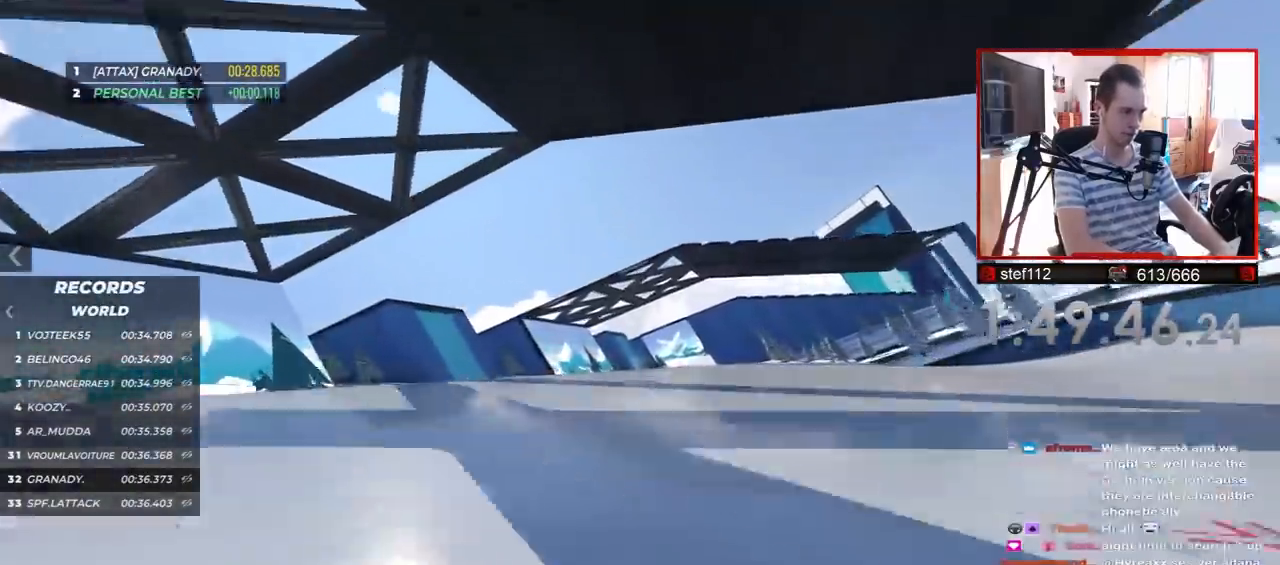
{"keys": ["up"], "events": [[17, "right", "up"], [333, "left", "down"], [350, "left", "up"]]}
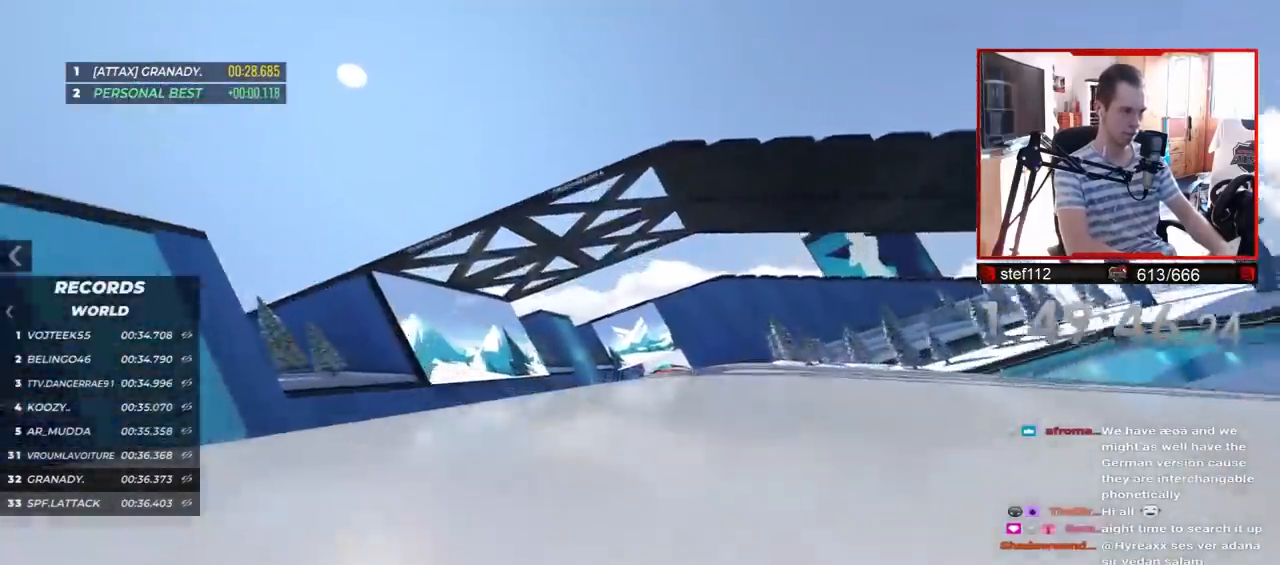
{"keys": ["right", "up"], "events": [[467, "right", "down"]]}
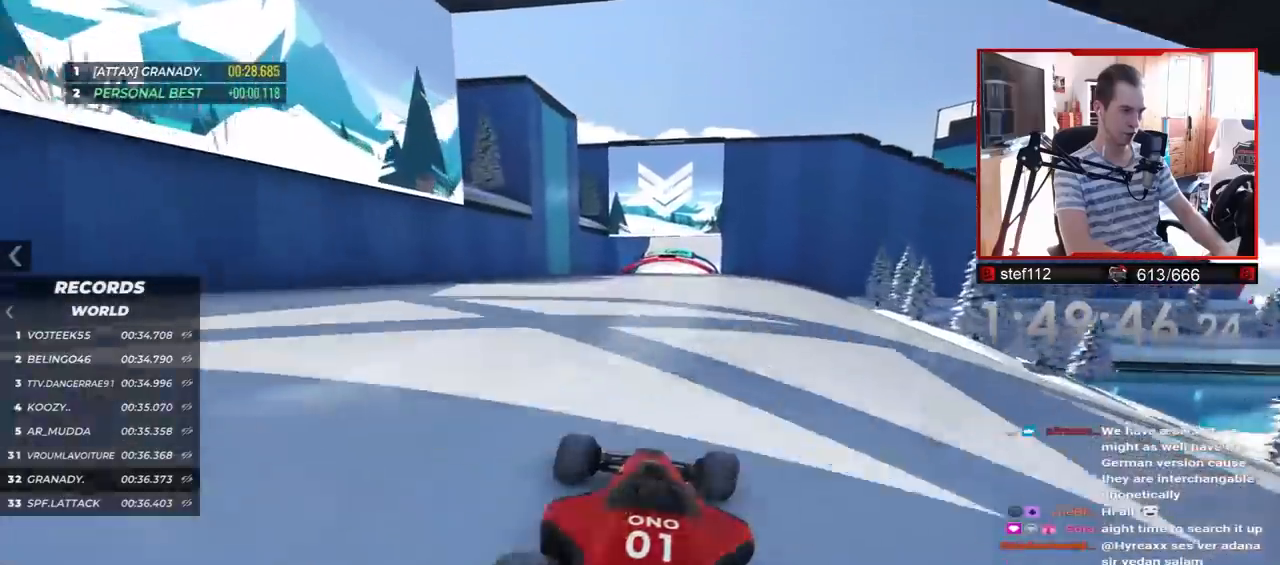
{"keys": ["up"], "events": [[33, "right", "up"]]}
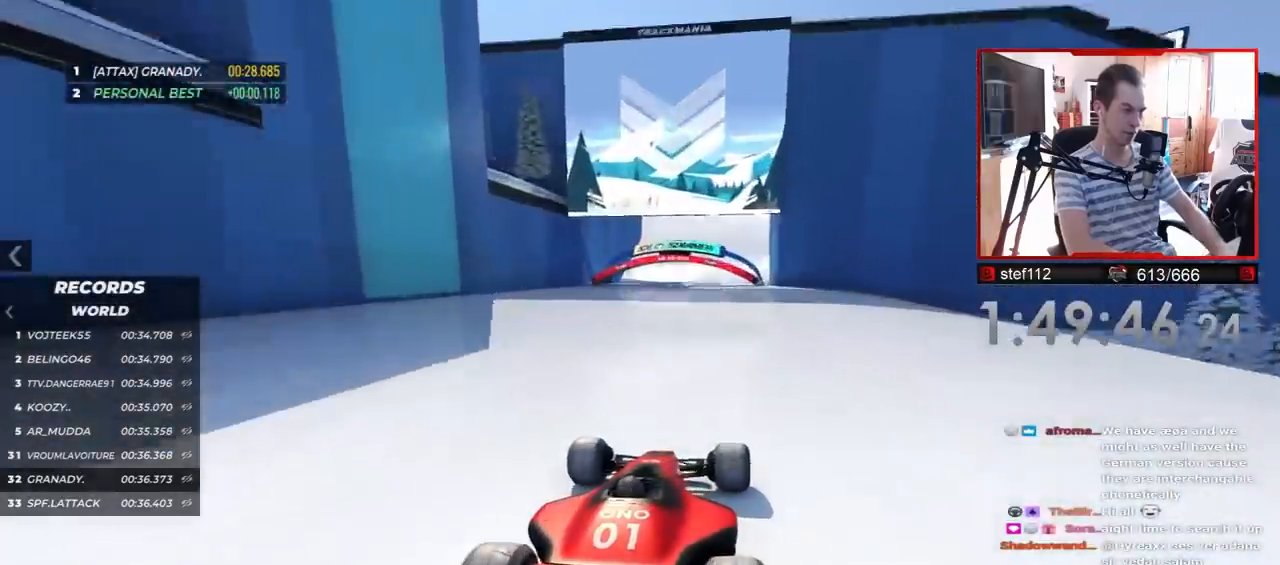
{"keys": ["up"], "events": []}
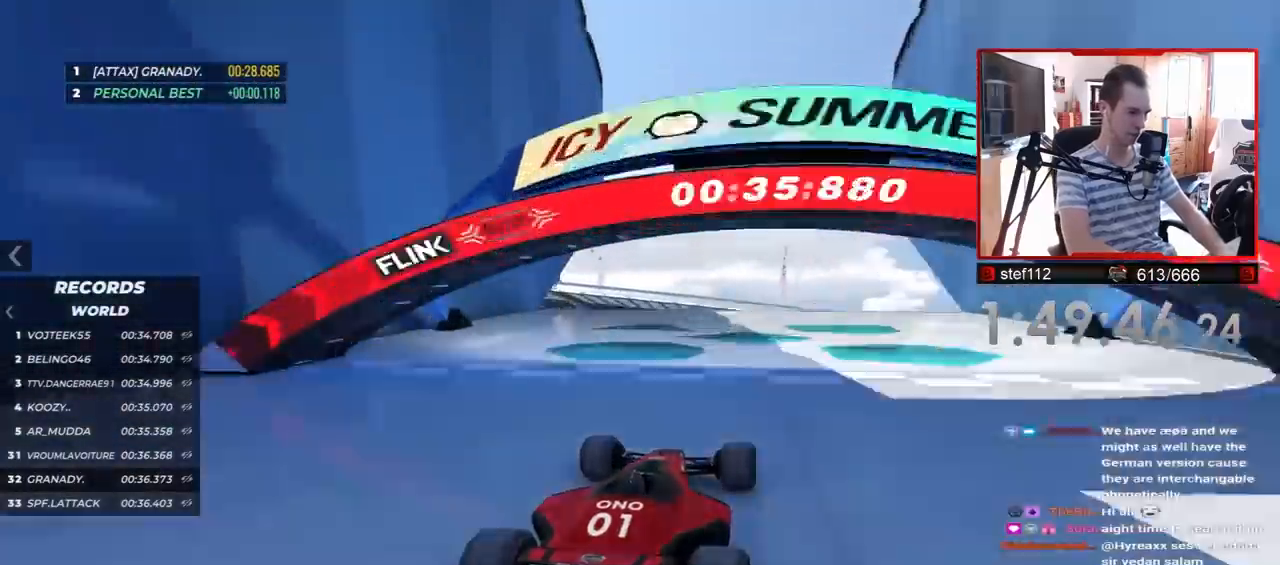
{"keys": ["up"], "events": []}